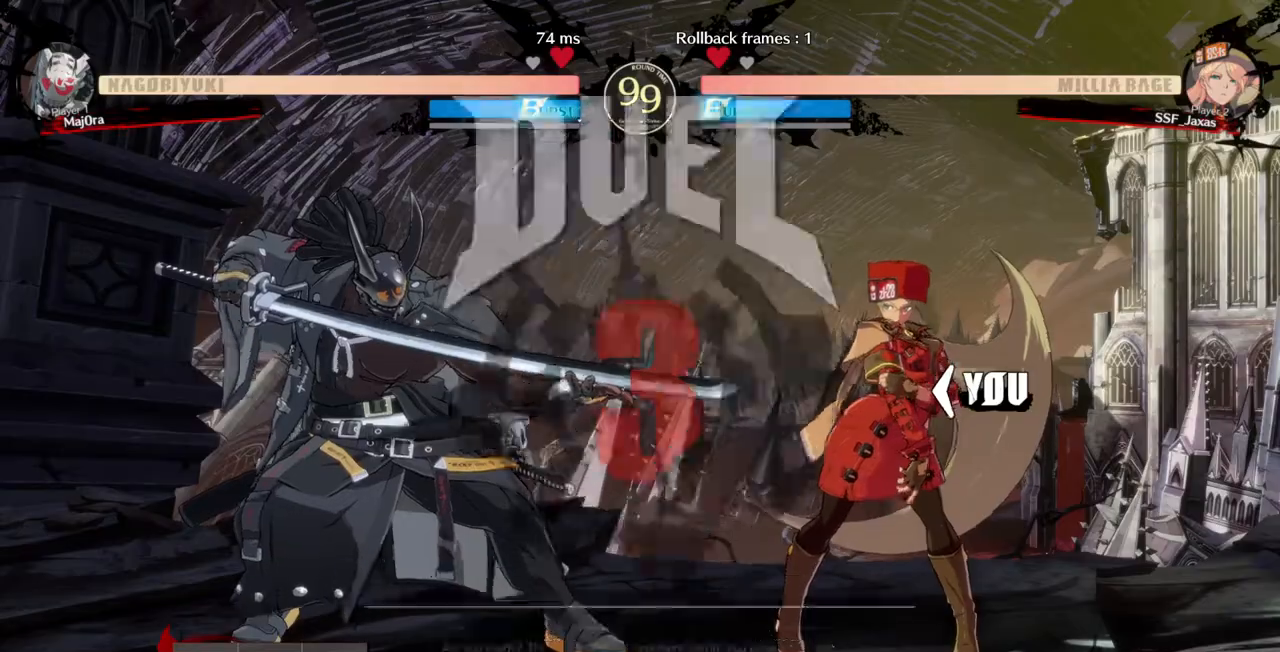
Gameplay with a controller (arcade stick); each line is a JSON object with the inputs held at the frame after it (dt_ms = milliseconds from this image to that frame). "events" lists button and stick changes between this image and that frame as [ms after this image, input, new state], when the widget could be followed in between. Not read: L3 R3 START.
{"dt_ms": 500, "buttons": ["DPAD_UP", "DPAD_LEFT"], "events": [[267, "DPAD_UP", "down"]]}
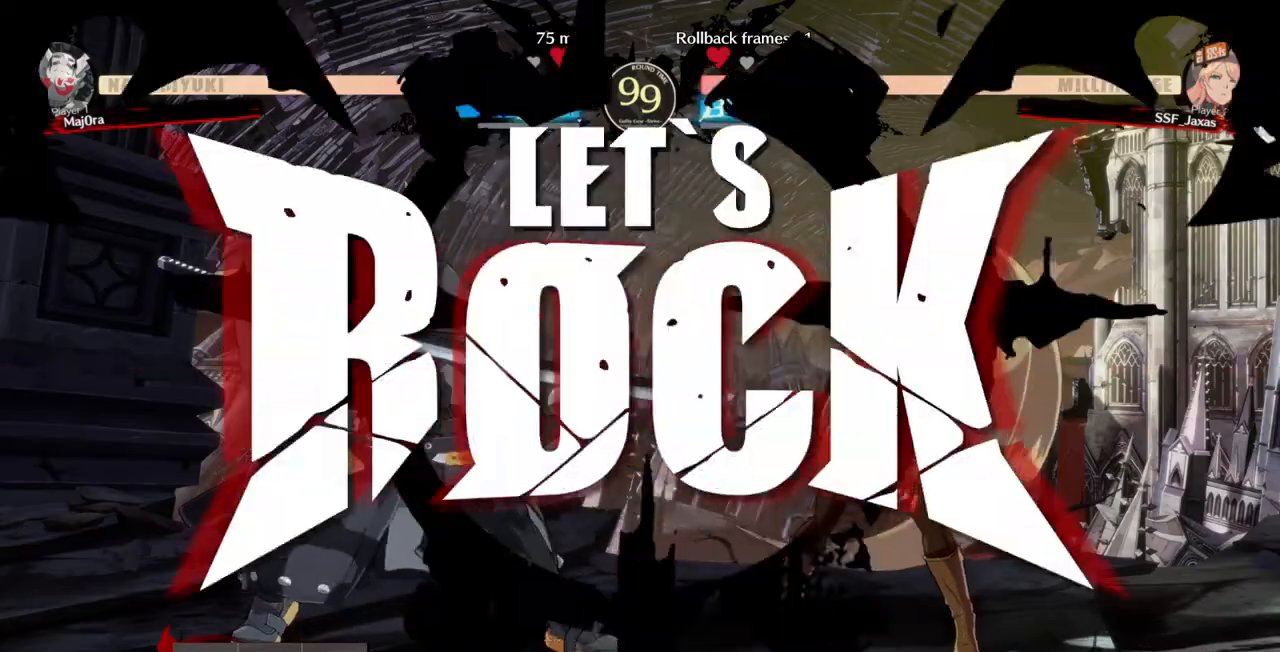
{"dt_ms": 500, "buttons": [], "events": [[467, "DPAD_LEFT", "up"], [500, "DPAD_UP", "up"]]}
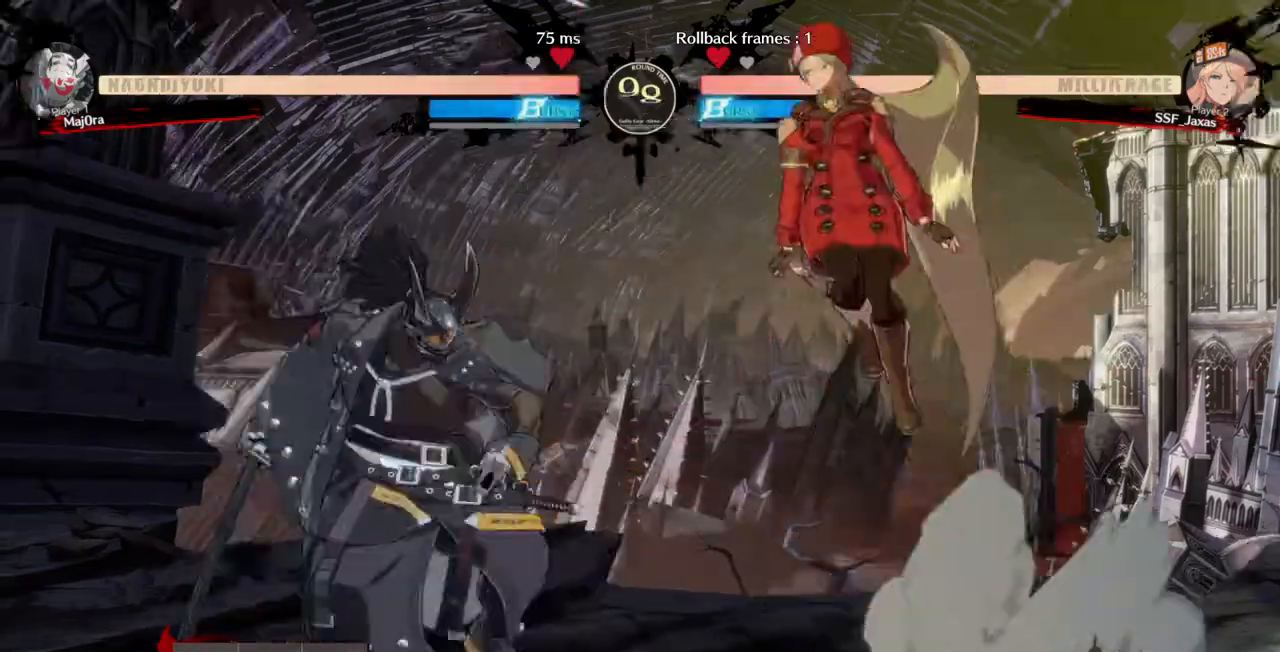
{"dt_ms": 500, "buttons": ["DPAD_DOWN", "DPAD_RIGHT"], "events": [[33, "DPAD_RIGHT", "down"], [400, "TRIANGLE", "down"], [500, "DPAD_DOWN", "down"], [500, "TRIANGLE", "up"]]}
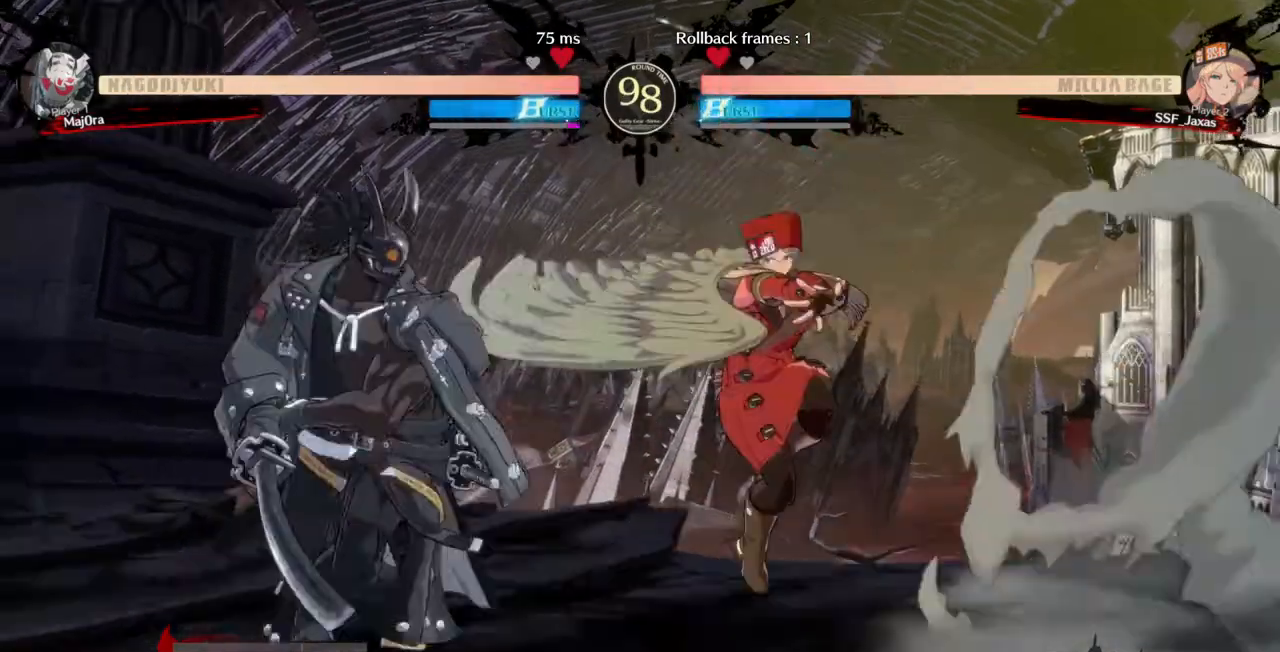
{"dt_ms": 500, "buttons": ["DPAD_RIGHT"], "events": [[233, "DPAD_DOWN", "up"], [267, "DPAD_RIGHT", "up"], [333, "DPAD_RIGHT", "down"], [400, "DPAD_RIGHT", "up"], [467, "DPAD_RIGHT", "down"]]}
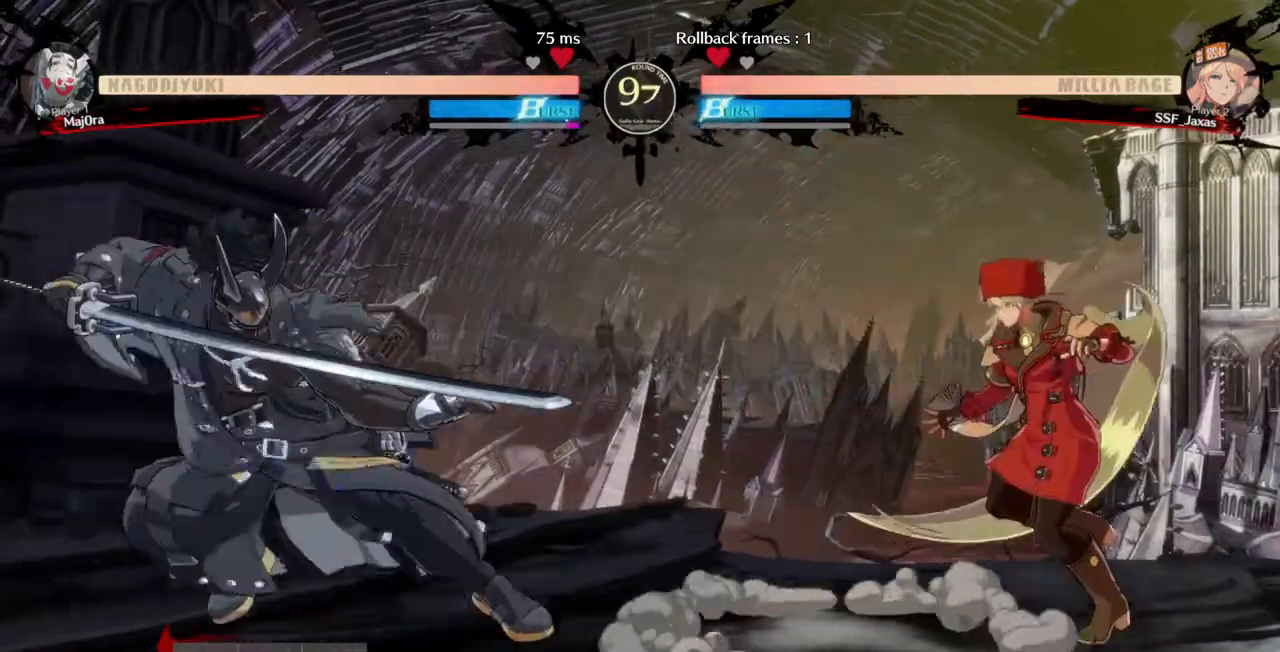
{"dt_ms": 500, "buttons": ["DPAD_UP", "DPAD_RIGHT"], "events": [[100, "DPAD_RIGHT", "up"], [167, "DPAD_LEFT", "down"], [233, "DPAD_LEFT", "up"], [300, "DPAD_LEFT", "down"], [433, "DPAD_LEFT", "up"], [433, "DPAD_UP", "down"], [467, "DPAD_RIGHT", "down"]]}
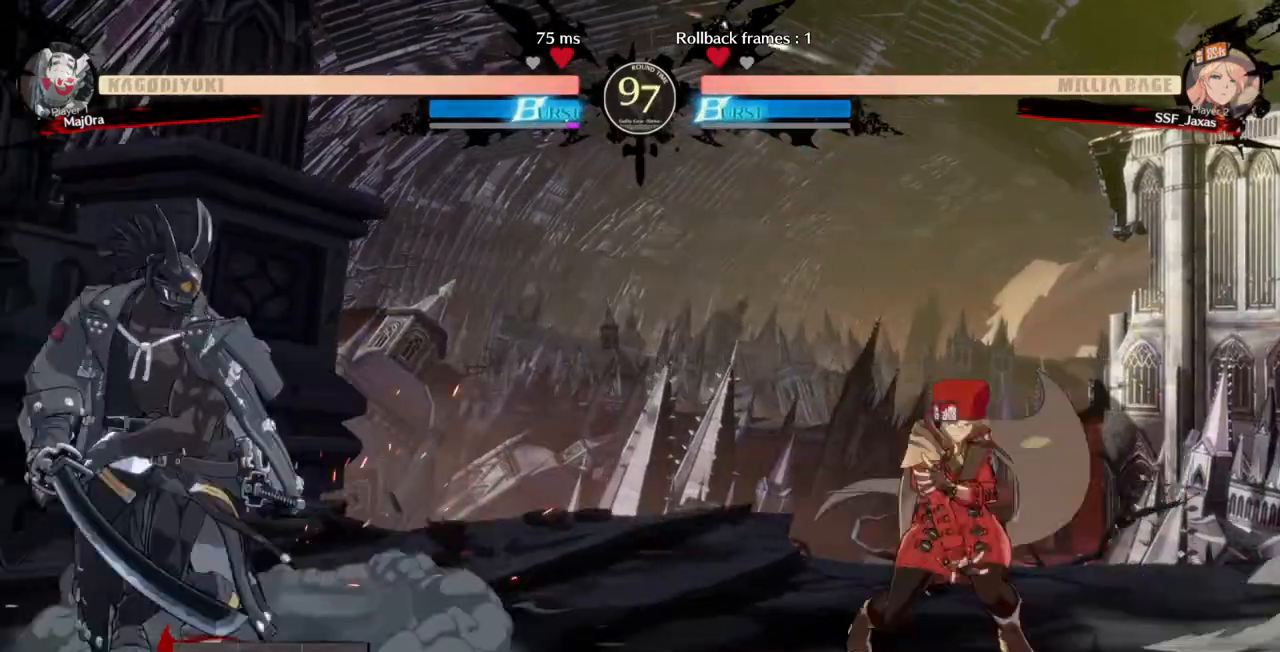
{"dt_ms": 500, "buttons": ["DPAD_RIGHT"], "events": [[100, "DPAD_UP", "up"], [400, "DPAD_RIGHT", "up"], [467, "DPAD_RIGHT", "down"]]}
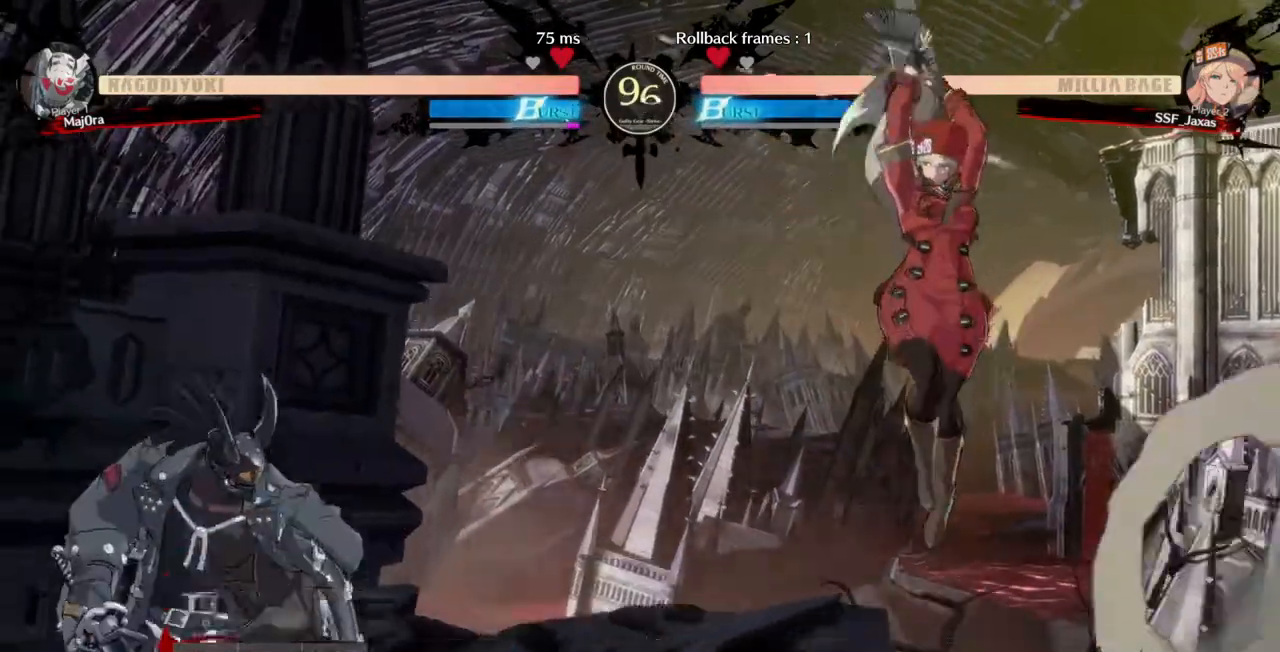
{"dt_ms": 500, "buttons": ["DPAD_RIGHT"], "events": [[33, "L1", "down"], [100, "L1", "up"], [400, "DPAD_RIGHT", "up"], [500, "DPAD_RIGHT", "down"]]}
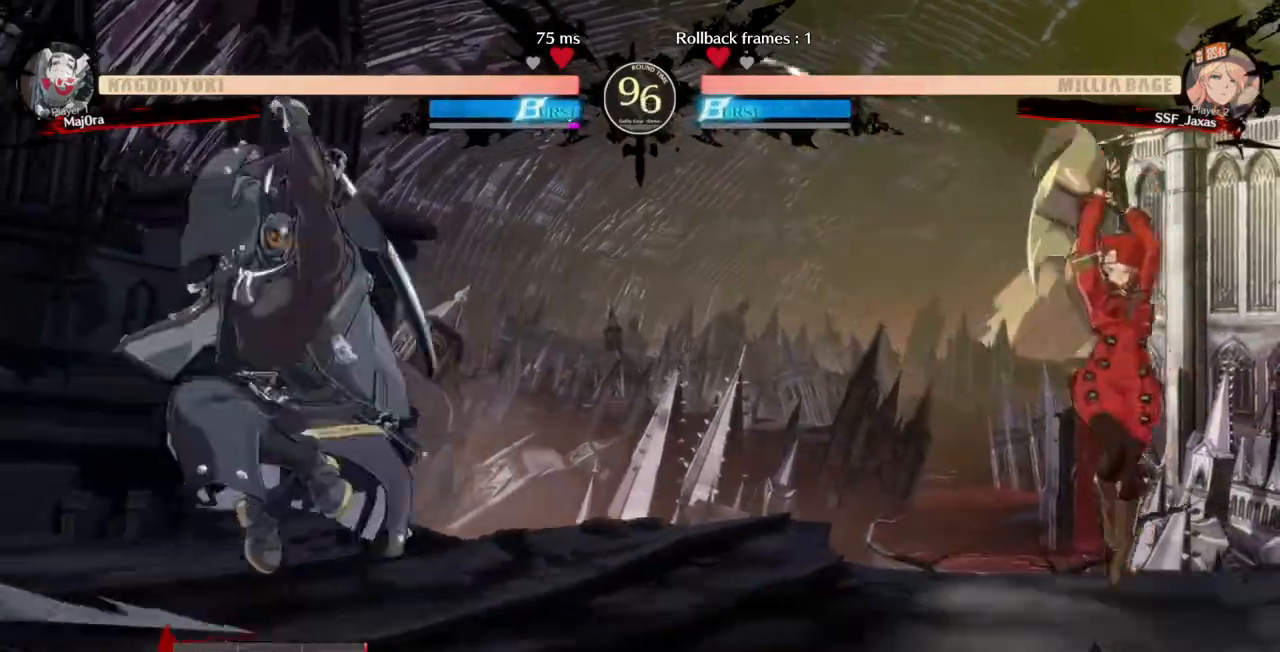
{"dt_ms": 500, "buttons": [], "events": [[100, "DPAD_RIGHT", "up"], [133, "DPAD_RIGHT", "down"], [367, "DPAD_DOWN", "down"], [400, "DPAD_RIGHT", "up"], [500, "DPAD_DOWN", "up"]]}
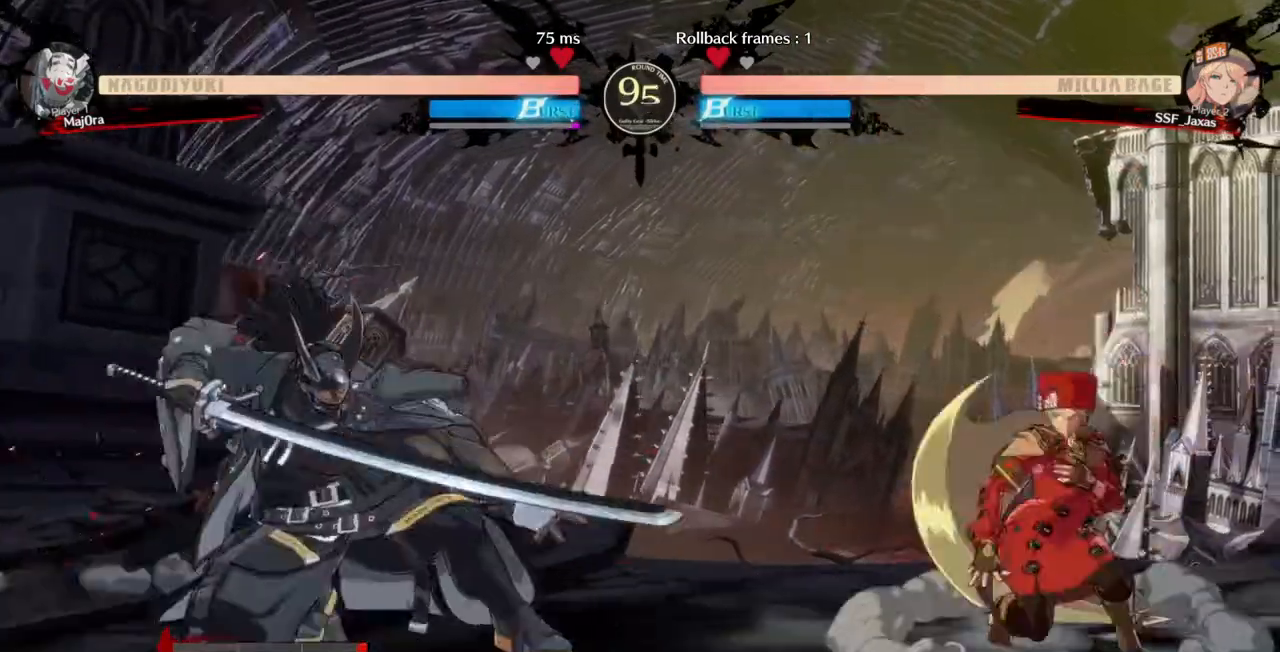
{"dt_ms": 500, "buttons": ["DPAD_RIGHT"], "events": [[33, "DPAD_LEFT", "down"], [133, "DPAD_LEFT", "up"], [167, "DPAD_RIGHT", "down"]]}
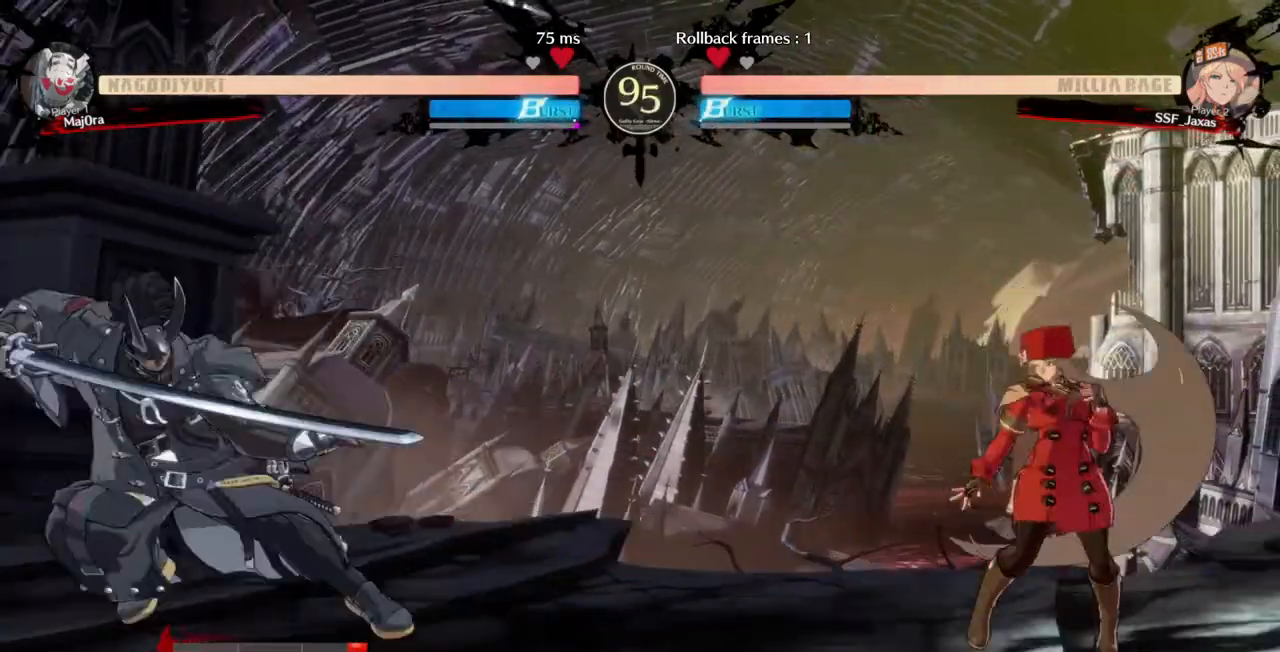
{"dt_ms": 500, "buttons": ["DPAD_RIGHT"], "events": [[33, "DPAD_RIGHT", "up"], [33, "L1", "down"], [133, "DPAD_DOWN", "down"], [133, "L1", "up"], [167, "DPAD_LEFT", "down"], [233, "DPAD_DOWN", "up"], [300, "TRIANGLE", "down"], [367, "TRIANGLE", "up"], [433, "DPAD_LEFT", "up"], [433, "DPAD_RIGHT", "down"]]}
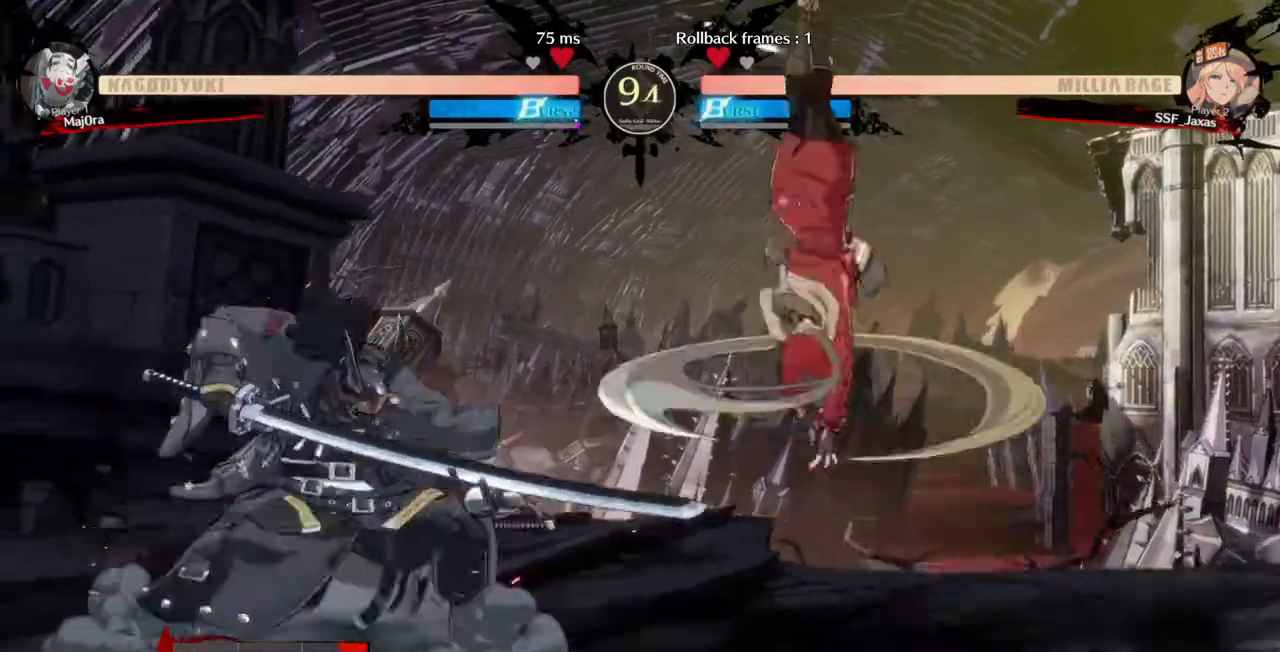
{"dt_ms": 500, "buttons": [], "events": [[467, "DPAD_RIGHT", "up"]]}
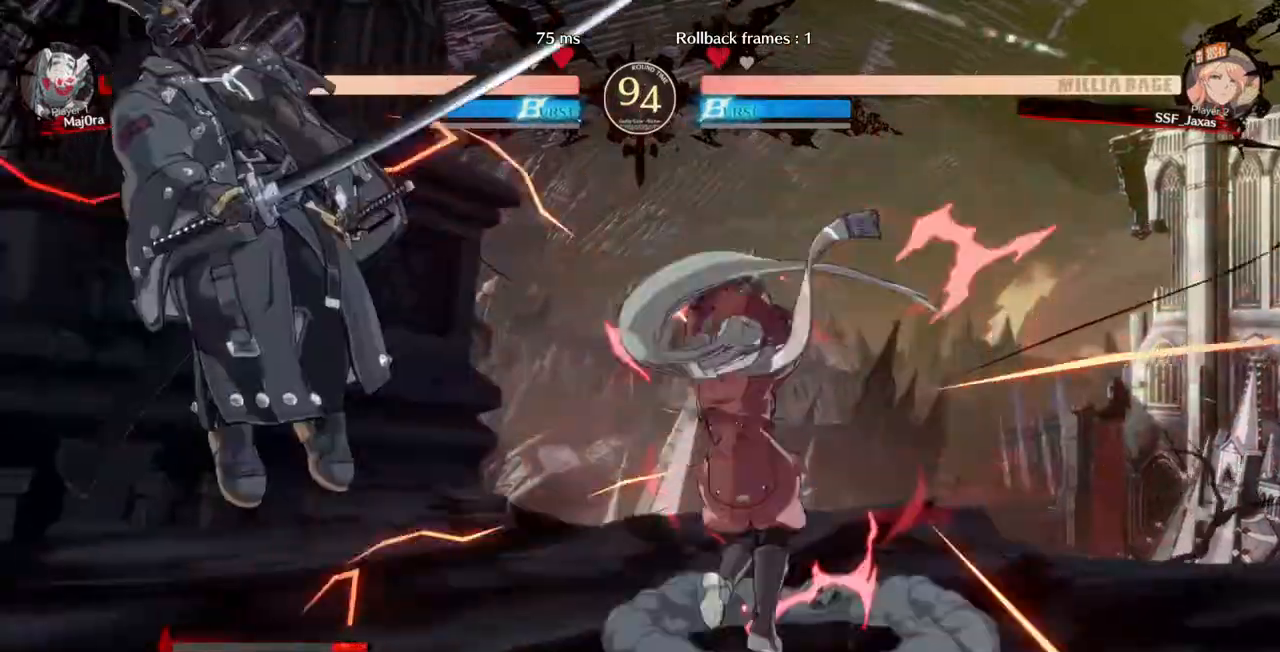
{"dt_ms": 1000, "buttons": []}
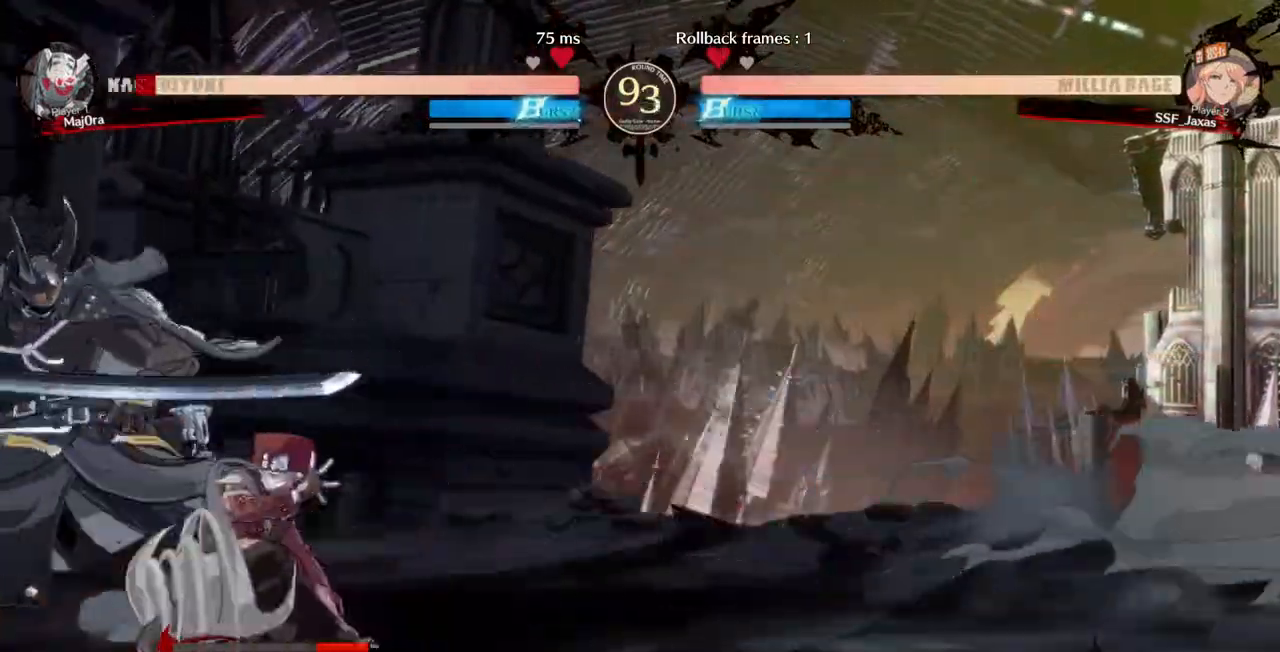
{"dt_ms": 500, "buttons": ["DPAD_RIGHT"], "events": [[67, "DPAD_DOWN", "down"], [133, "DPAD_LEFT", "down"], [167, "DPAD_DOWN", "up"], [200, "R1", "down"], [267, "DPAD_LEFT", "up"], [267, "R1", "up"], [333, "DPAD_RIGHT", "down"]]}
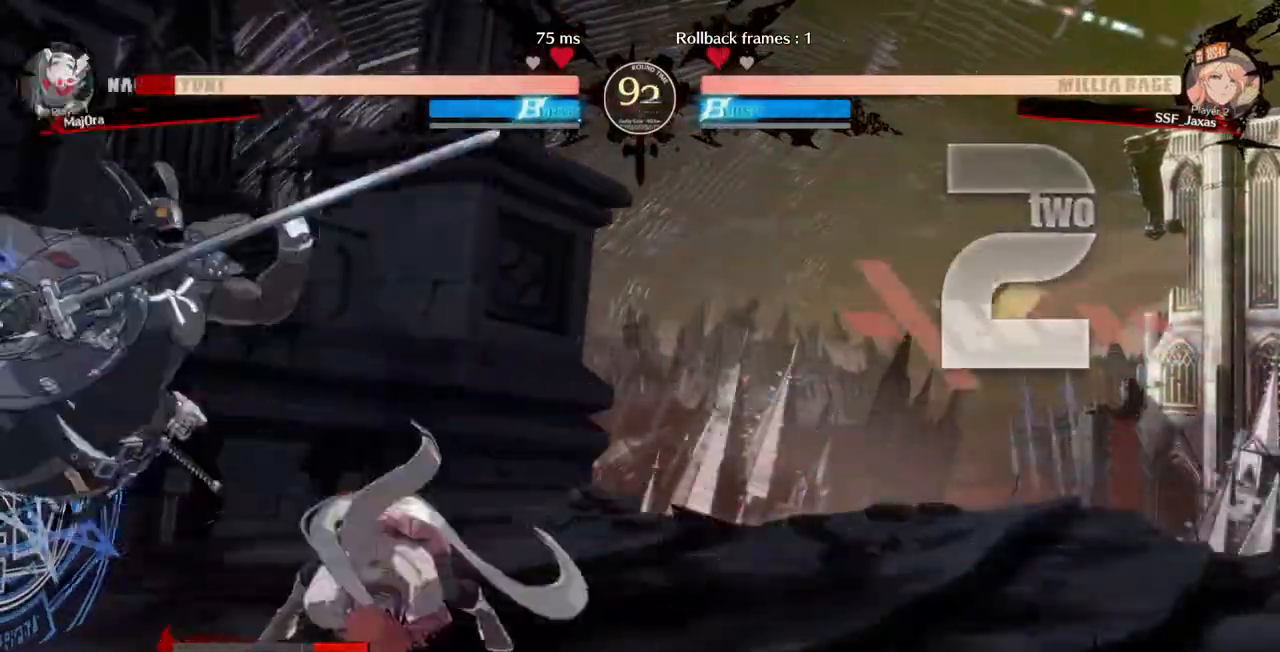
{"dt_ms": 500, "buttons": ["DPAD_RIGHT"], "events": []}
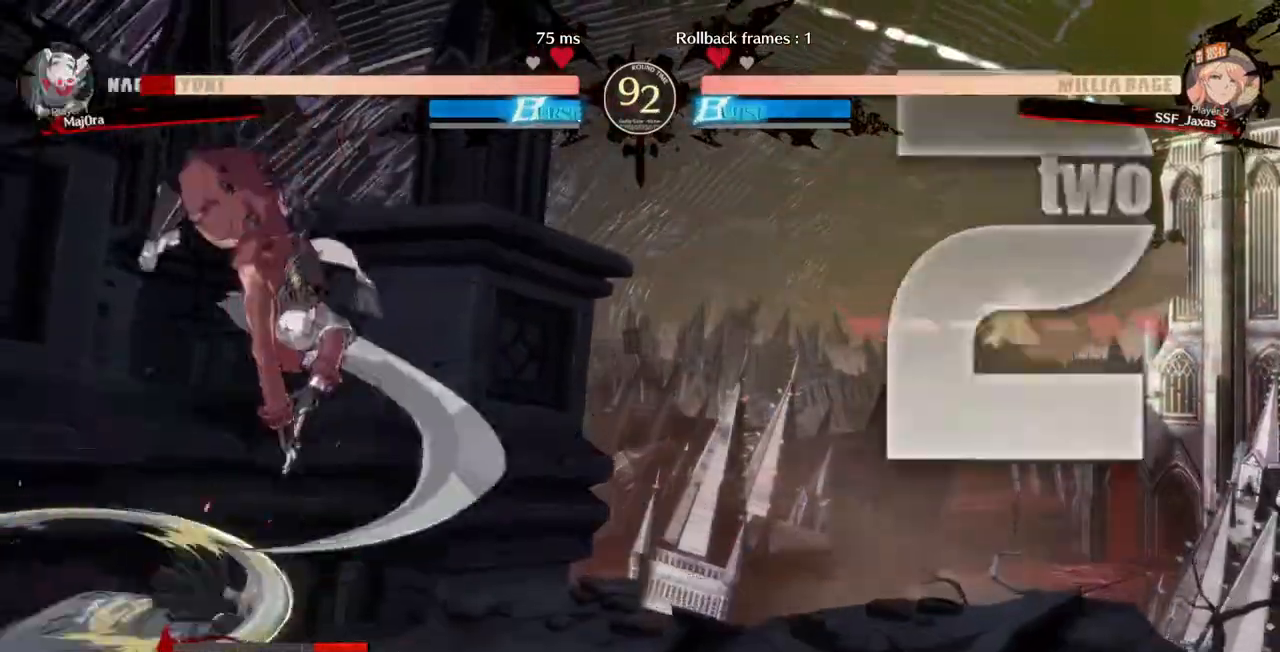
{"dt_ms": 500, "buttons": ["SQUARE", "DPAD_DOWN", "DPAD_RIGHT"], "events": [[300, "DPAD_DOWN", "down"], [433, "SQUARE", "down"]]}
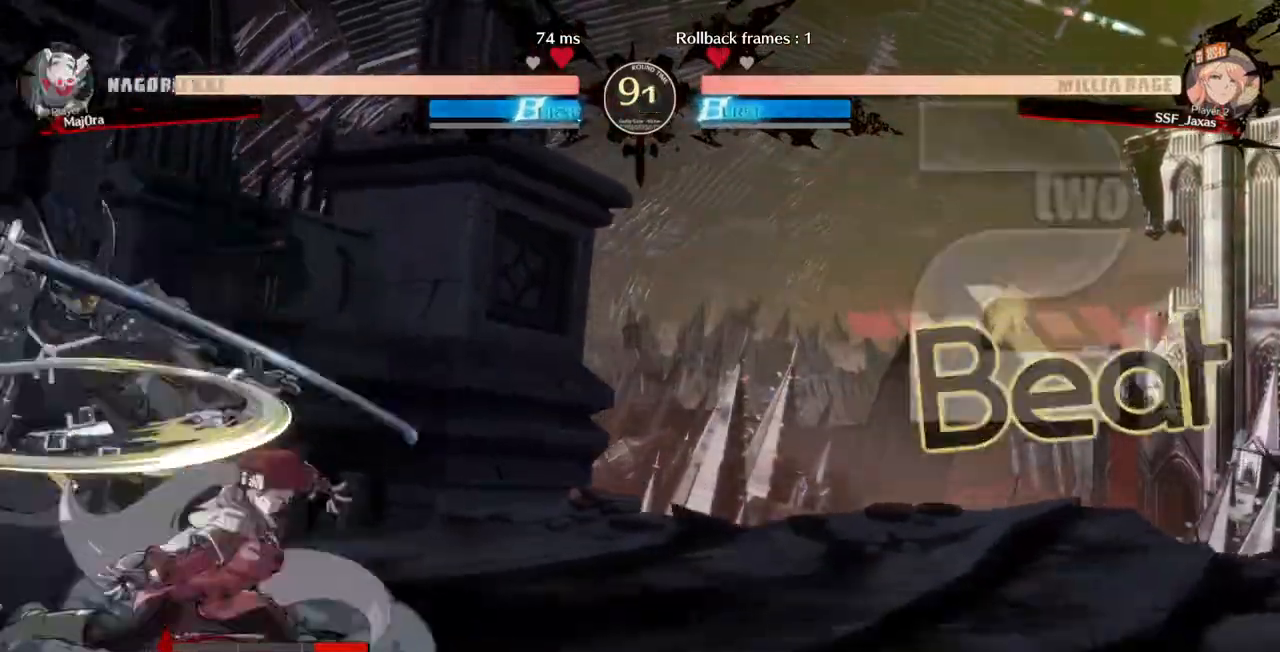
{"dt_ms": 500, "buttons": ["DPAD_LEFT"], "events": [[67, "SQUARE", "up"], [233, "DPAD_DOWN", "up"], [267, "DPAD_RIGHT", "up"], [300, "DPAD_LEFT", "down"], [367, "DPAD_LEFT", "up"], [433, "DPAD_LEFT", "down"]]}
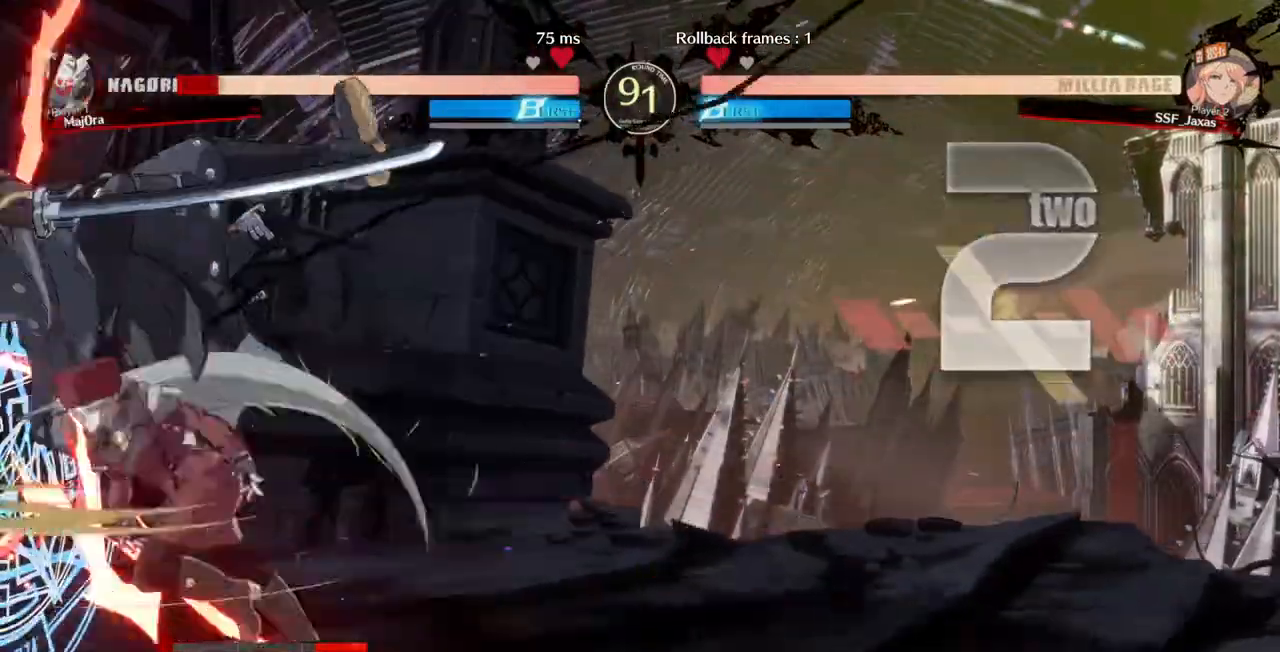
{"dt_ms": 500, "buttons": ["DPAD_LEFT"]}
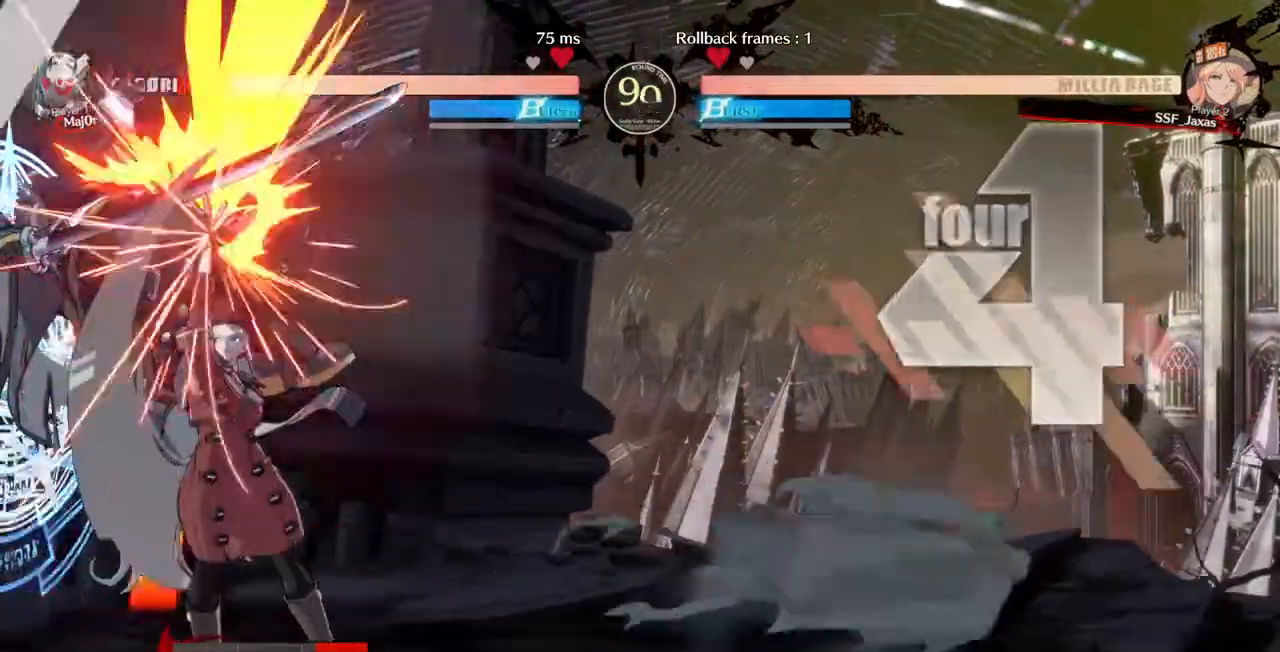
{"dt_ms": 500, "buttons": [], "events": [[67, "R1", "down"], [233, "R1", "up"], [267, "DPAD_LEFT", "up"]]}
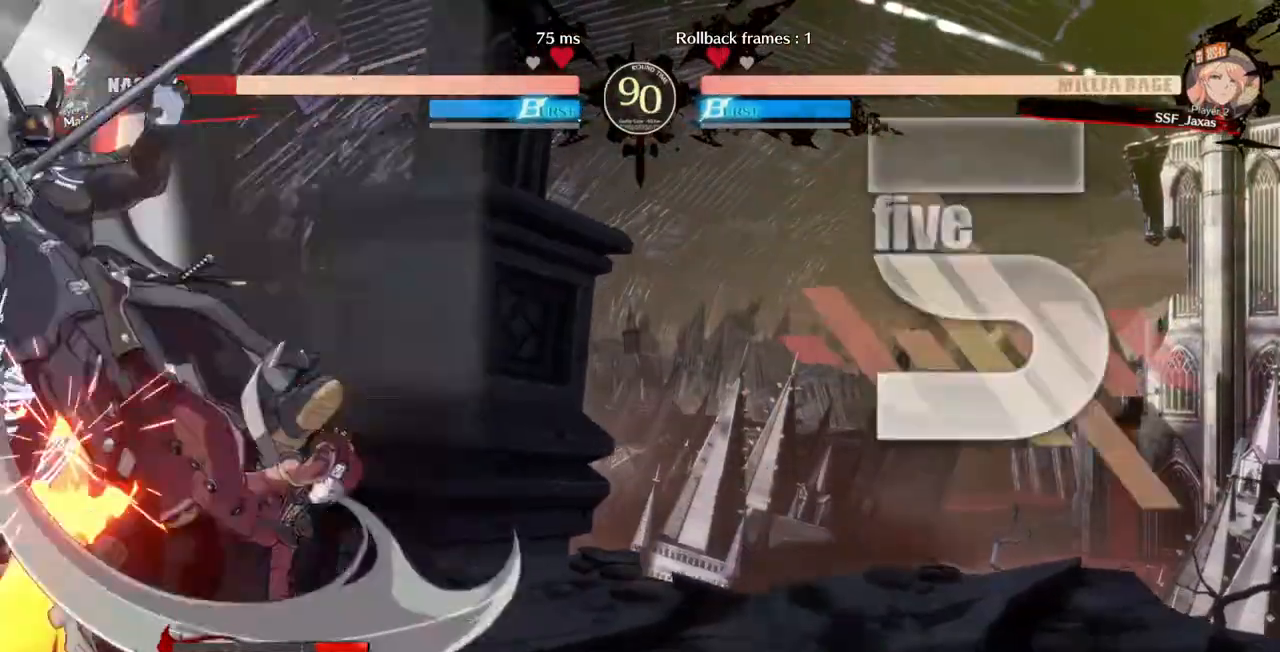
{"dt_ms": 500, "buttons": ["CROSS", "DPAD_RIGHT"], "events": [[267, "DPAD_DOWN", "down"], [333, "DPAD_RIGHT", "down"], [367, "DPAD_DOWN", "up"], [433, "CROSS", "down"]]}
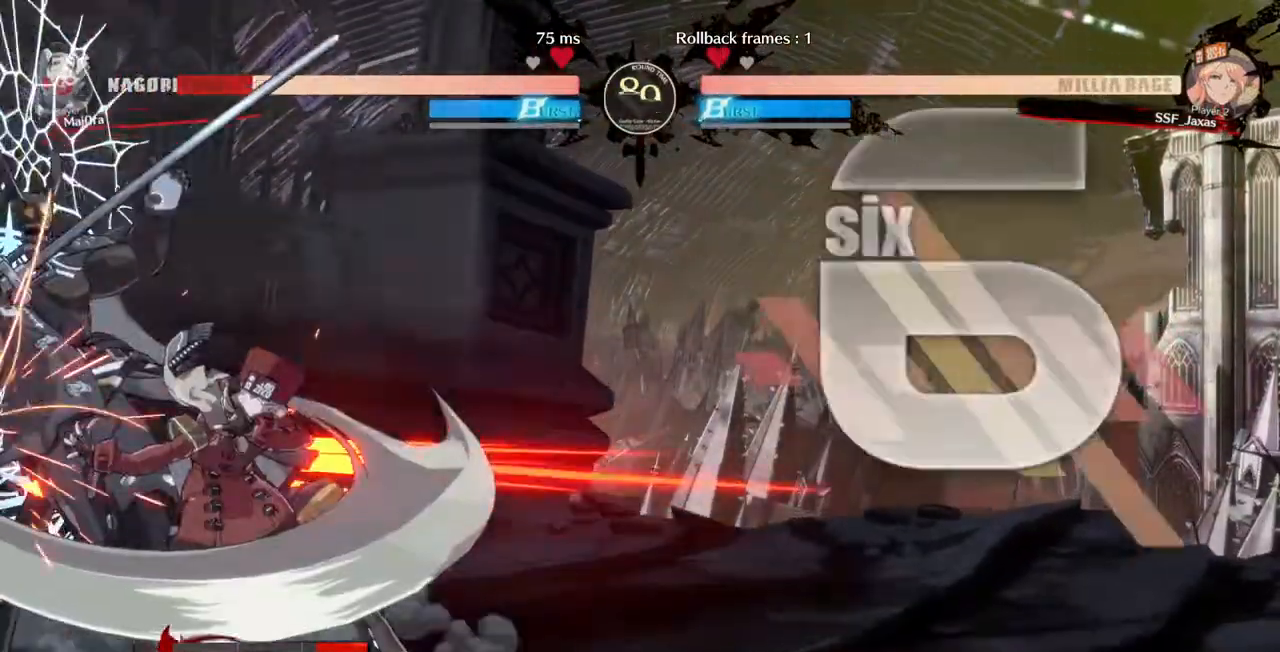
{"dt_ms": 500, "buttons": [], "events": [[33, "DPAD_RIGHT", "up"], [100, "CROSS", "up"]]}
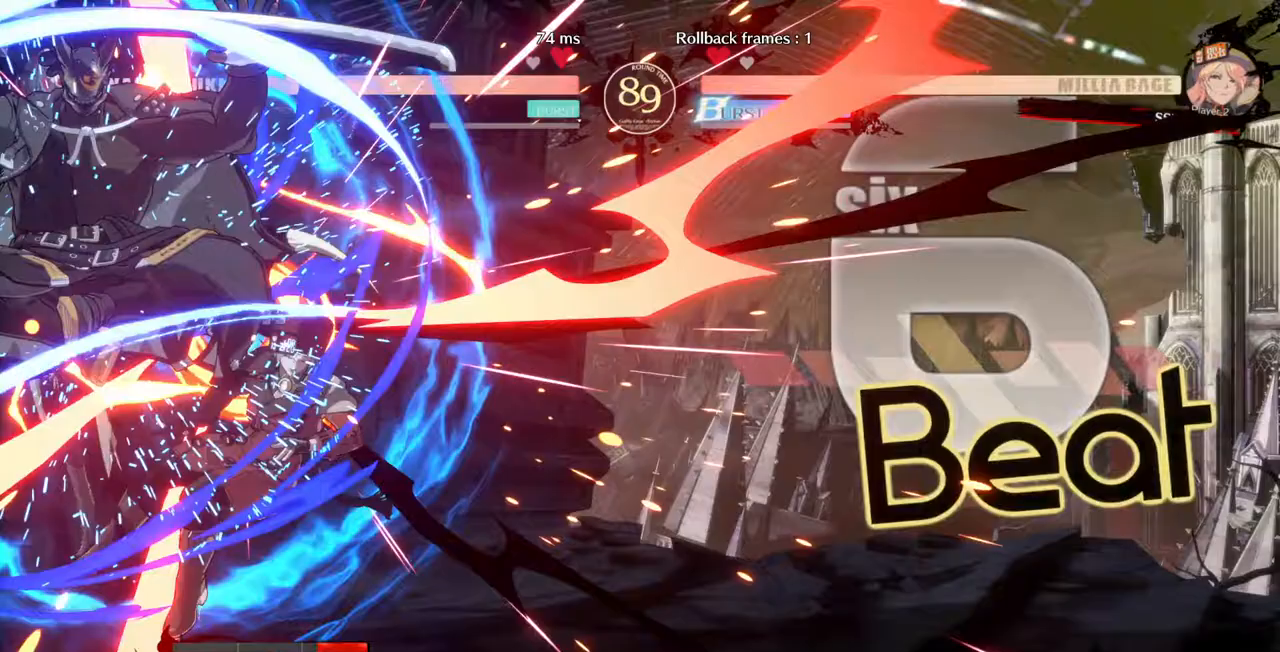
{"dt_ms": 500, "buttons": ["SQUARE", "DPAD_RIGHT"], "events": [[100, "DPAD_RIGHT", "down"], [233, "SQUARE", "down"]]}
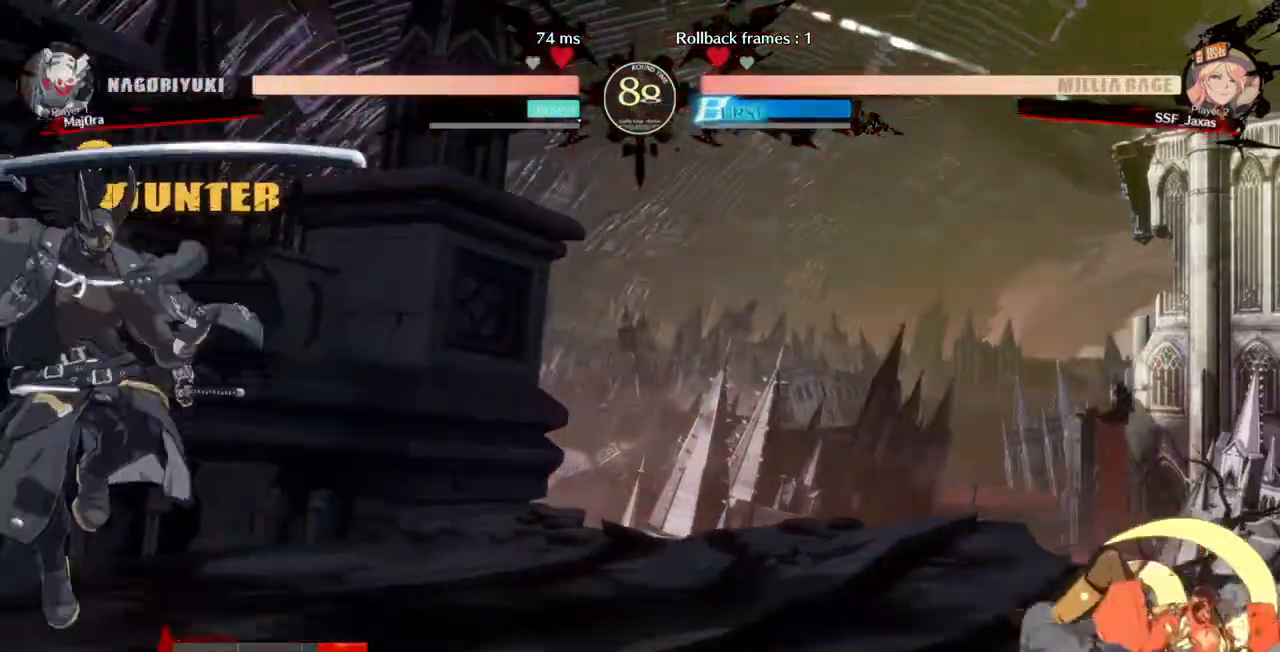
{"dt_ms": 500, "buttons": [], "events": [[133, "SQUARE", "up"], [233, "DPAD_DOWN", "down"], [233, "DPAD_RIGHT", "up"], [300, "DPAD_LEFT", "down"], [367, "DPAD_DOWN", "up"], [400, "R1", "down"], [467, "R1", "up"], [500, "DPAD_LEFT", "up"]]}
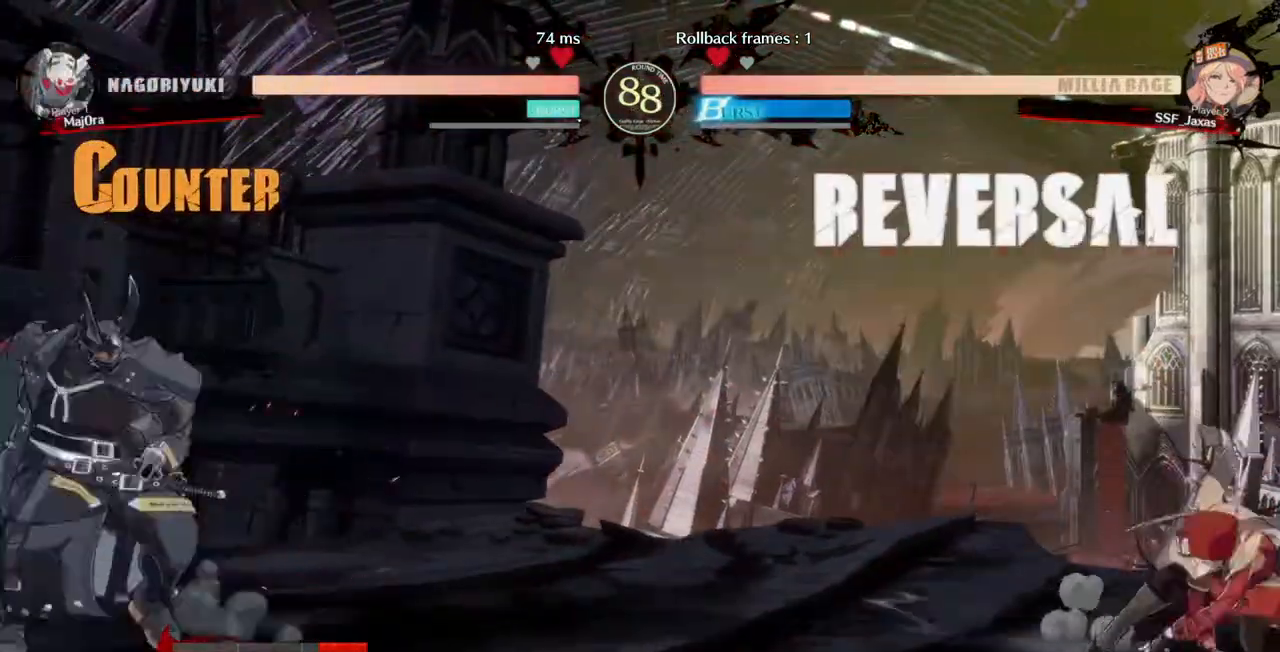
{"dt_ms": 500, "buttons": ["DPAD_RIGHT"], "events": [[33, "DPAD_RIGHT", "down"]]}
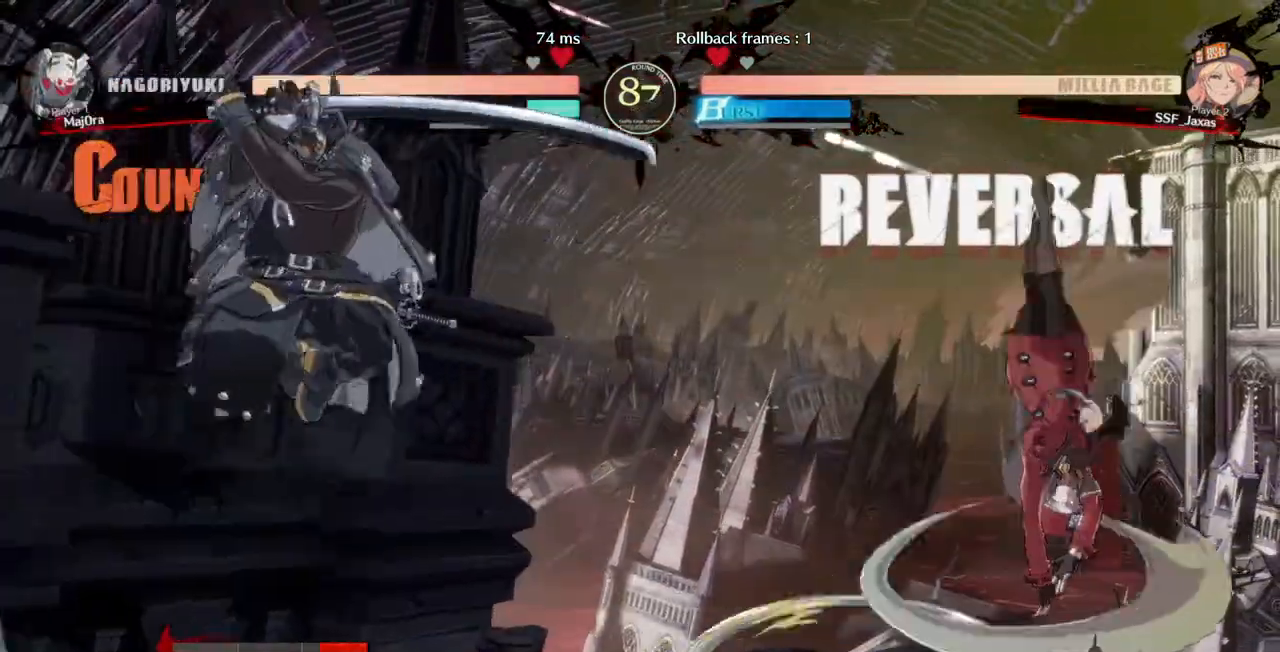
{"dt_ms": 500, "buttons": ["L1"], "events": [[167, "DPAD_RIGHT", "up"], [333, "DPAD_LEFT", "down"], [367, "DPAD_UP", "down"], [467, "DPAD_UP", "up"], [500, "DPAD_LEFT", "up"], [500, "L1", "down"]]}
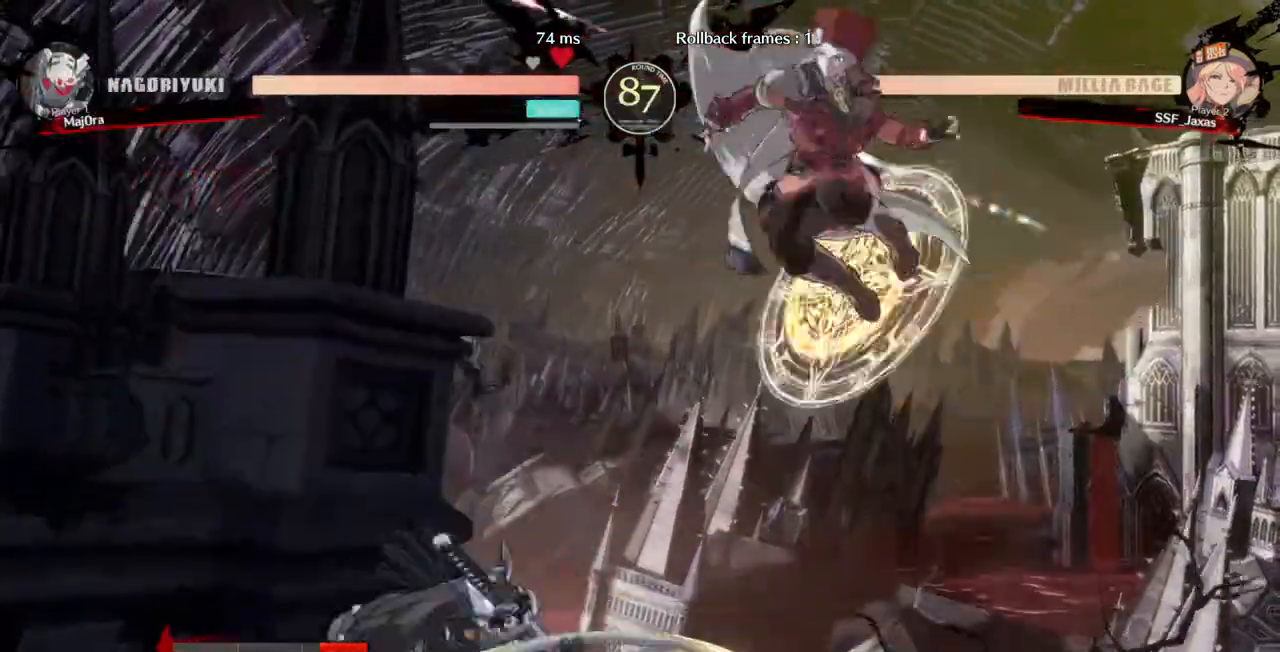
{"dt_ms": 1000, "buttons": []}
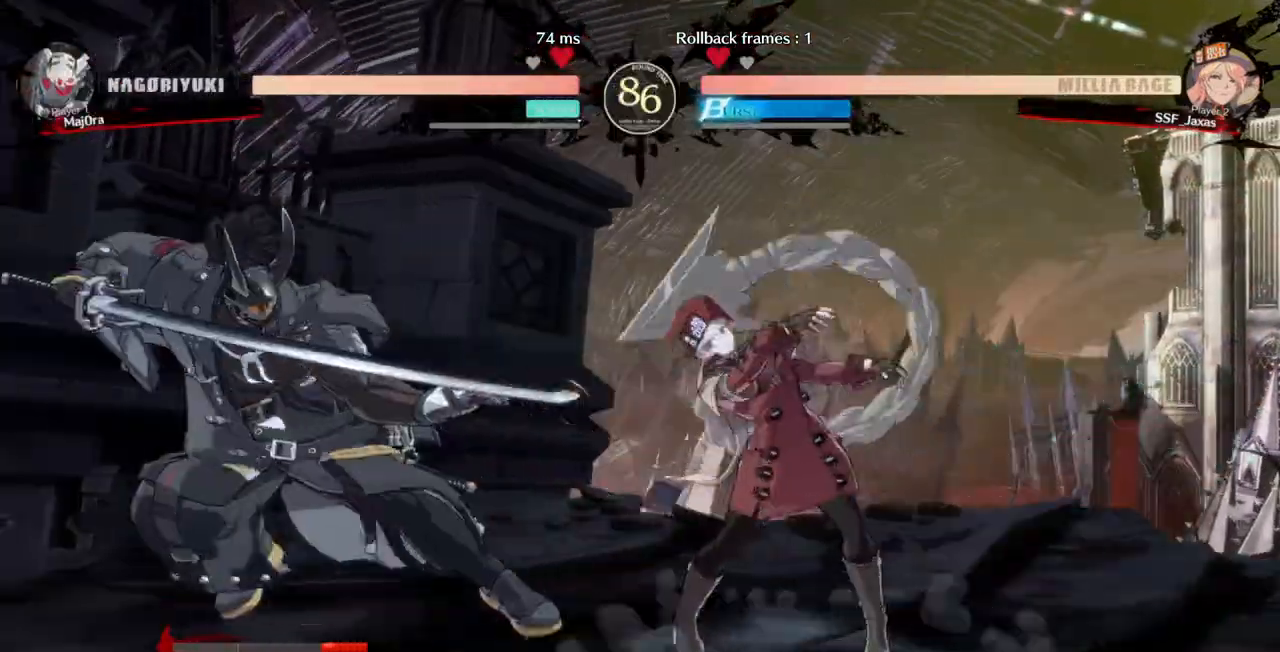
{"dt_ms": 500, "buttons": ["DPAD_DOWN", "DPAD_RIGHT"], "events": [[100, "DPAD_DOWN", "down"], [167, "DPAD_RIGHT", "down"], [200, "DPAD_DOWN", "up"], [467, "DPAD_DOWN", "down"]]}
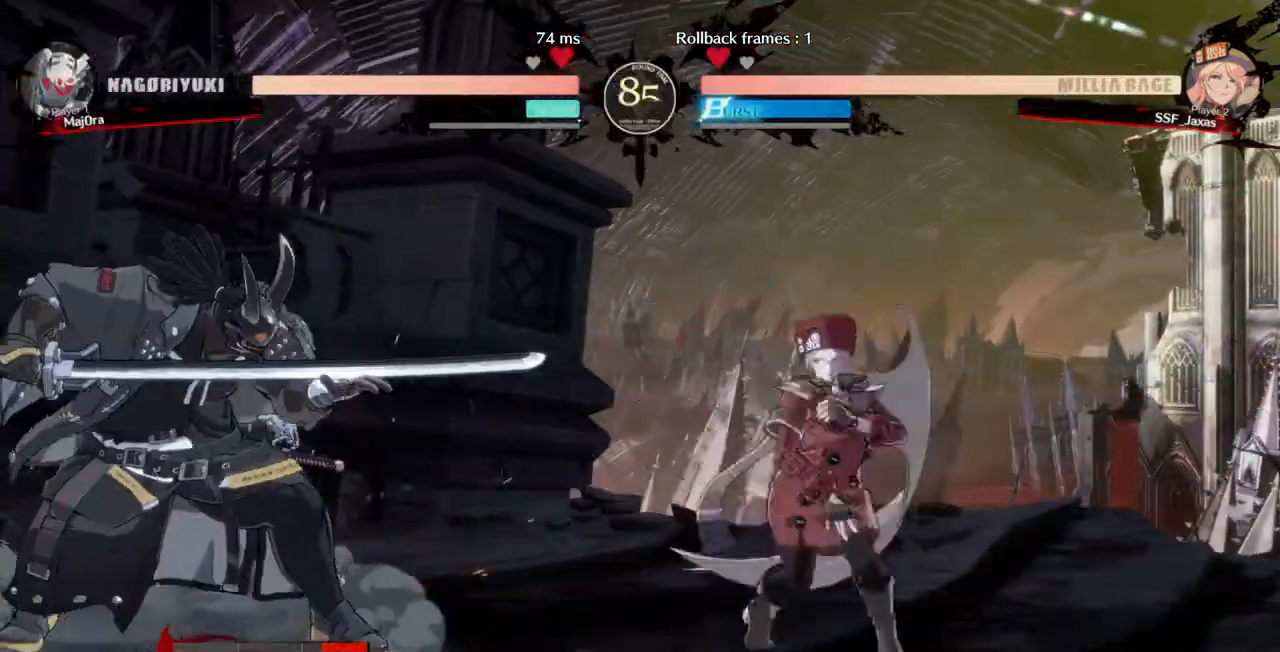
{"dt_ms": 500, "buttons": ["DPAD_DOWN", "DPAD_RIGHT"], "events": []}
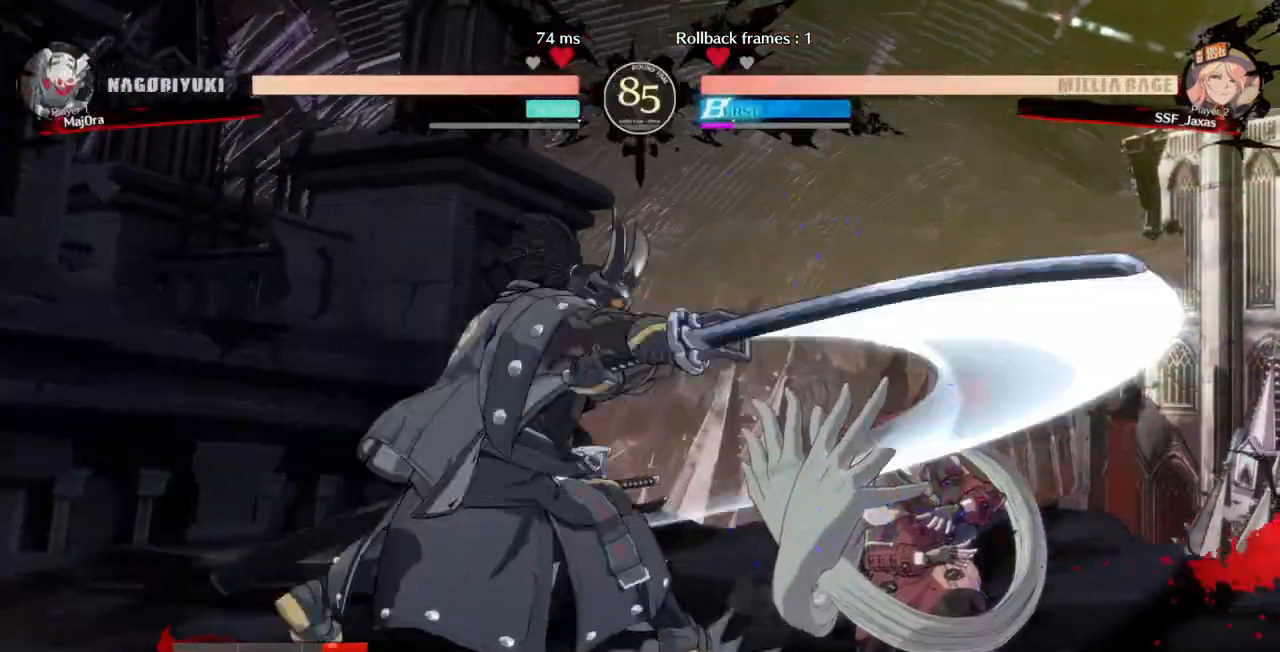
{"dt_ms": 500, "buttons": ["SQUARE", "TRIANGLE", "DPAD_RIGHT"], "events": [[300, "DPAD_DOWN", "up"], [333, "SQUARE", "down"], [333, "TRIANGLE", "down"]]}
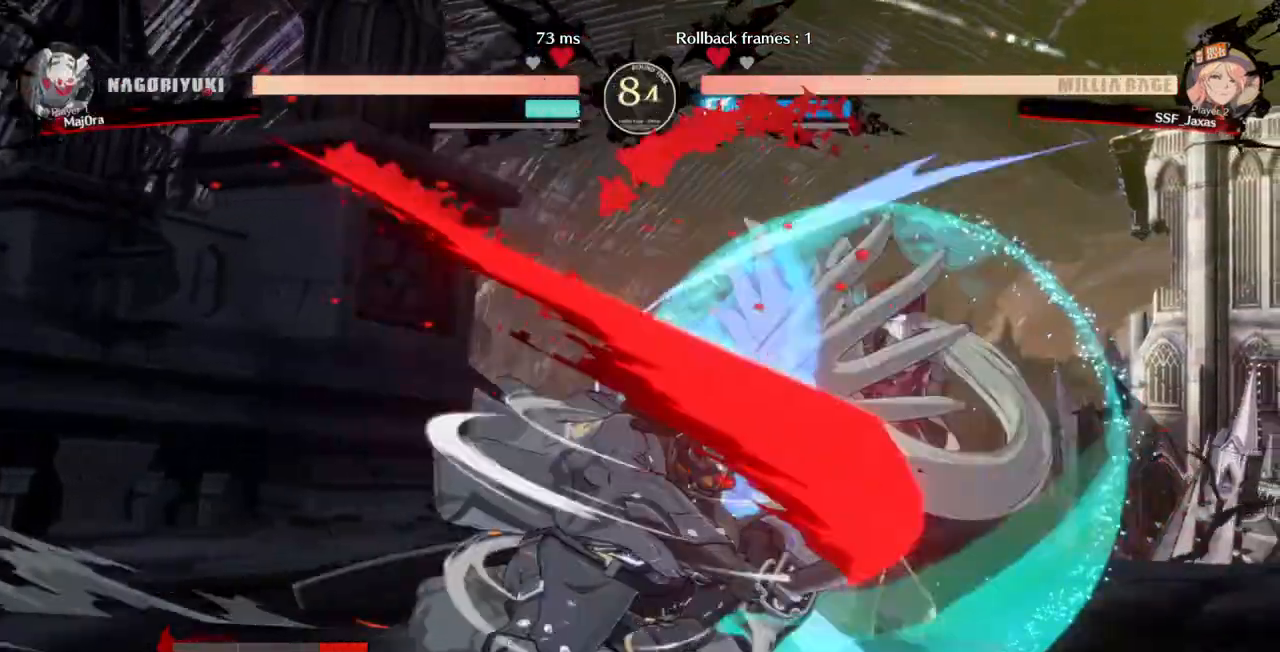
{"dt_ms": 500, "buttons": ["SQUARE", "DPAD_DOWN", "DPAD_RIGHT"], "events": [[167, "DPAD_DOWN", "down"], [167, "SQUARE", "up"], [167, "TRIANGLE", "up"], [500, "SQUARE", "down"]]}
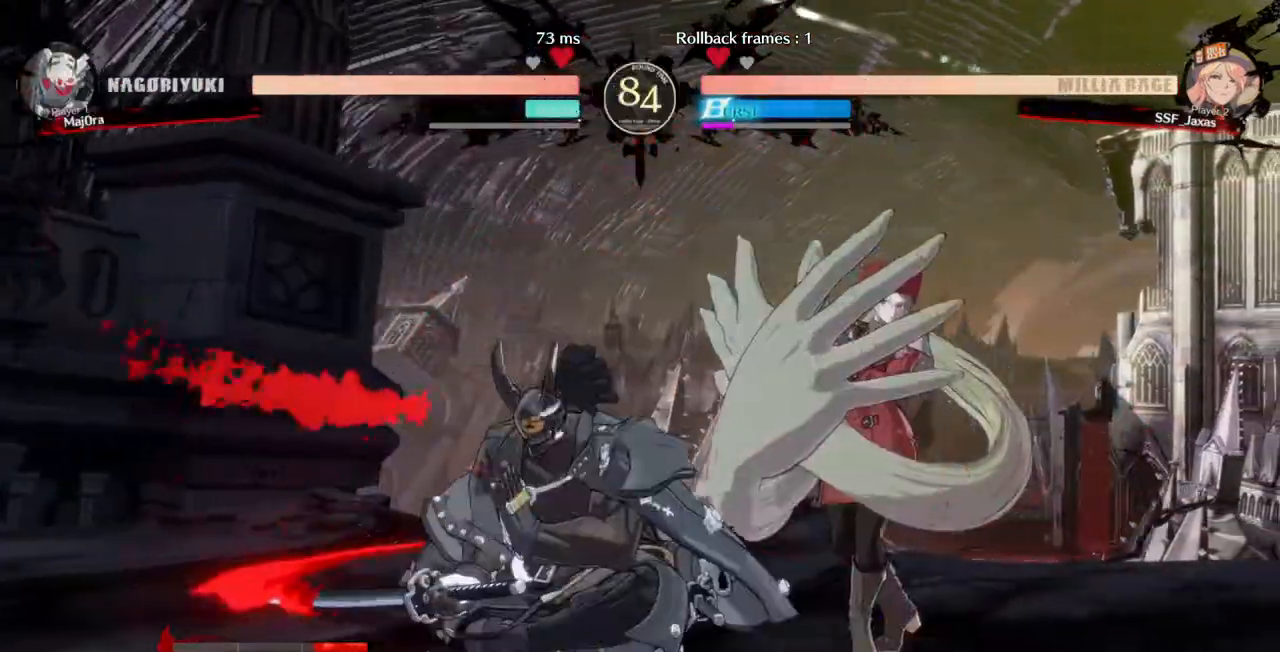
{"dt_ms": 500, "buttons": ["DPAD_DOWN", "DPAD_RIGHT"], "events": [[100, "SQUARE", "up"], [167, "R2", "down"], [333, "DPAD_DOWN", "up"], [333, "DPAD_RIGHT", "up"], [333, "R2", "up"], [500, "DPAD_DOWN", "down"], [500, "DPAD_RIGHT", "down"]]}
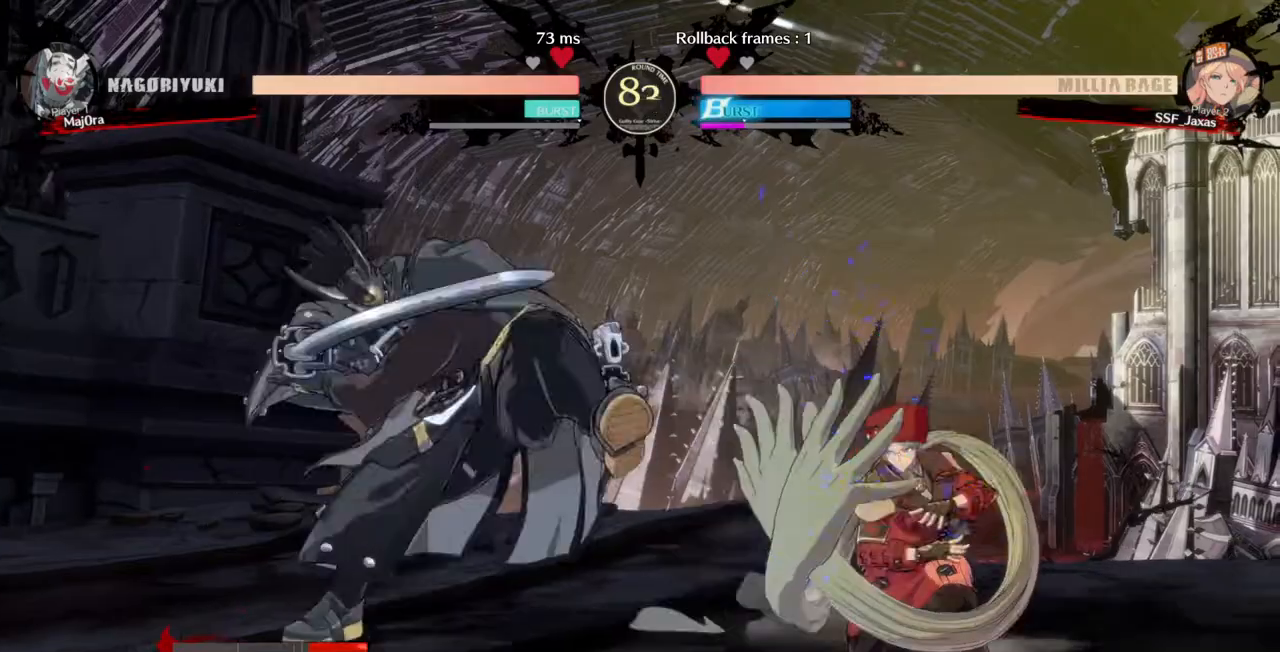
{"dt_ms": 500, "buttons": ["DPAD_DOWN", "DPAD_RIGHT"], "events": []}